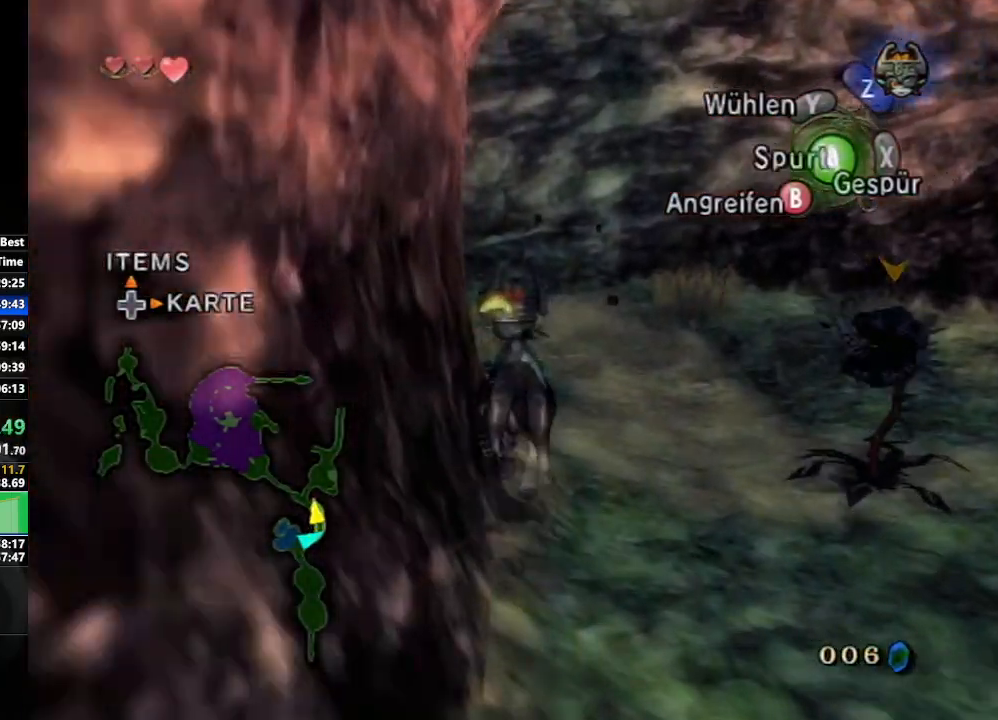
Gameplay with a controller (Nintendo layout); each line is a JSON object with the inputs held at the frame after it. "events" lists button and stick changes between this image and that frame as [ms after this image, input, new state], when the widget could be followed in between. Not read: L3 R3.
{"buttons": [], "left_stick": "up", "right_stick": "center", "events": [[17, "A", "up"], [117, "A", "down"], [183, "A", "up"], [283, "A", "down"], [333, "A", "up"], [450, "A", "down"], [500, "A", "up"]]}
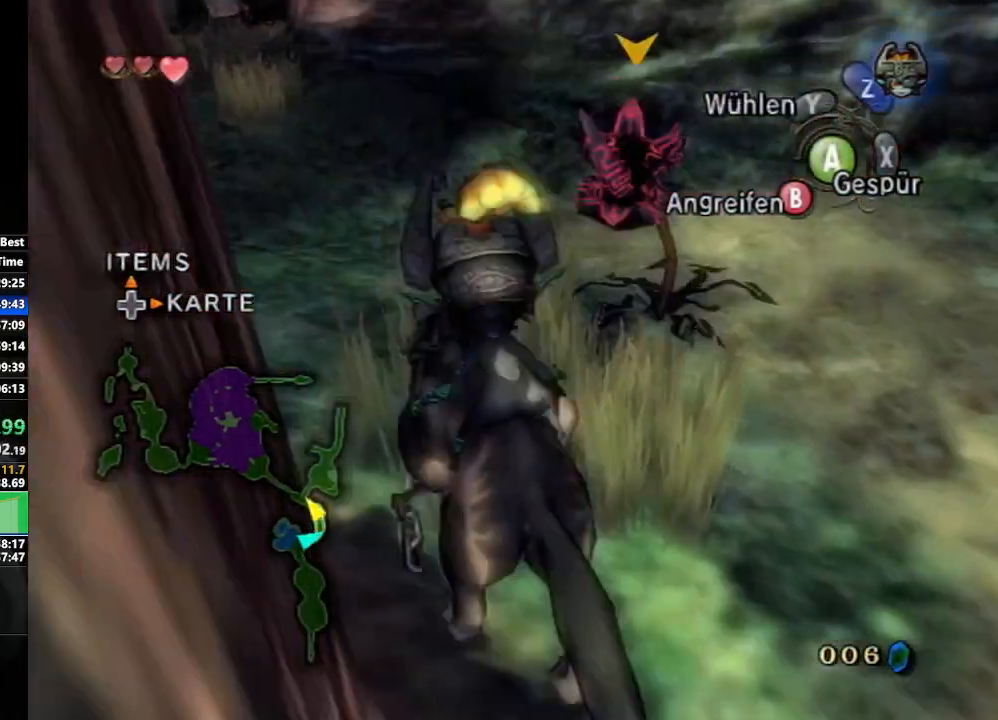
{"buttons": [], "left_stick": "up", "right_stick": "center", "events": [[117, "A", "down"], [167, "A", "up"], [250, "A", "down"], [317, "A", "up"], [433, "A", "down"], [500, "A", "up"]]}
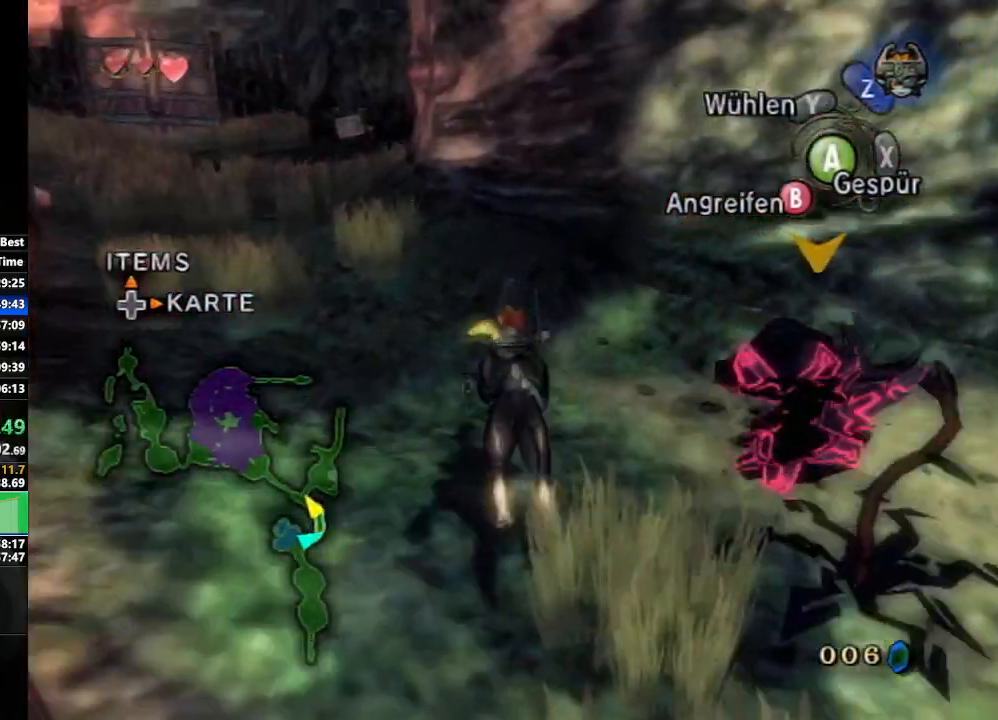
{"buttons": [], "left_stick": "up", "right_stick": "center", "events": [[83, "A", "down"], [183, "A", "up"], [267, "A", "down"], [333, "A", "up"], [433, "A", "down"], [500, "A", "up"]]}
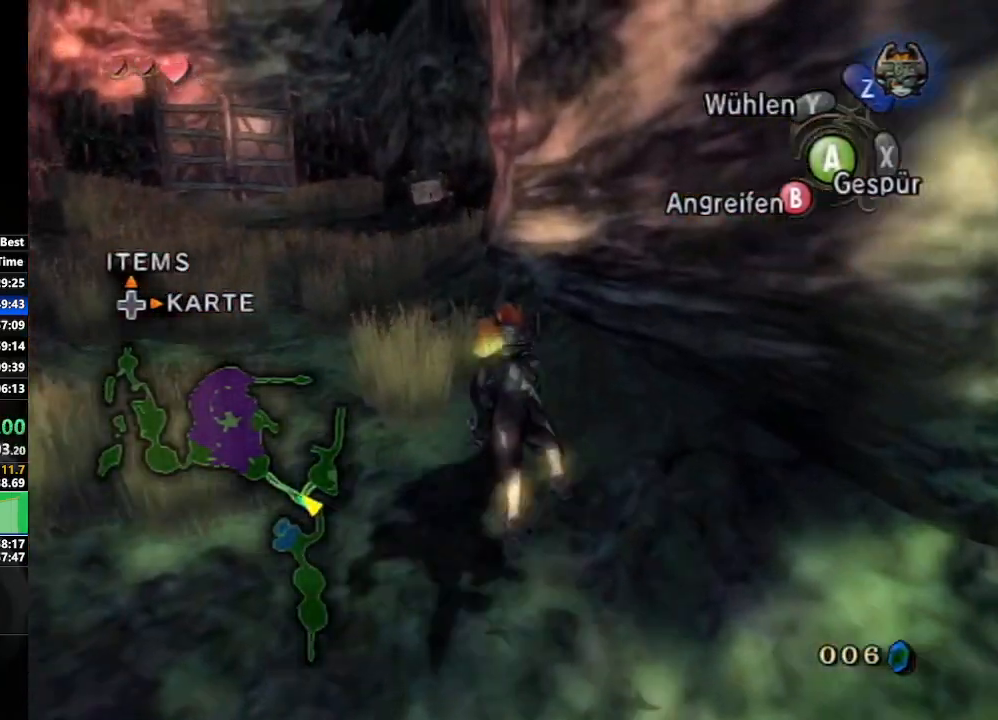
{"buttons": [], "left_stick": "up", "right_stick": "center", "events": [[100, "A", "down"], [200, "A", "up"], [283, "A", "down"], [333, "A", "up"], [433, "A", "down"], [500, "A", "up"]]}
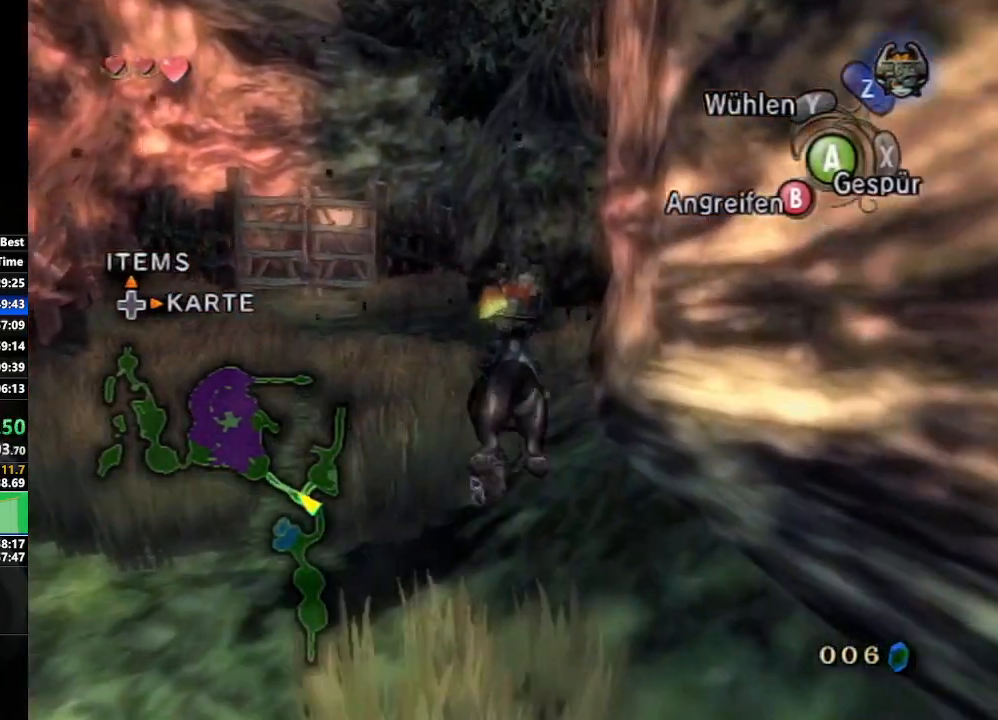
{"buttons": [], "left_stick": "up-right", "right_stick": "center", "events": [[83, "A", "down"], [183, "A", "up"], [200, "left_stick", "up-right"], [250, "A", "down"], [333, "A", "up"], [433, "A", "down"], [483, "A", "up"]]}
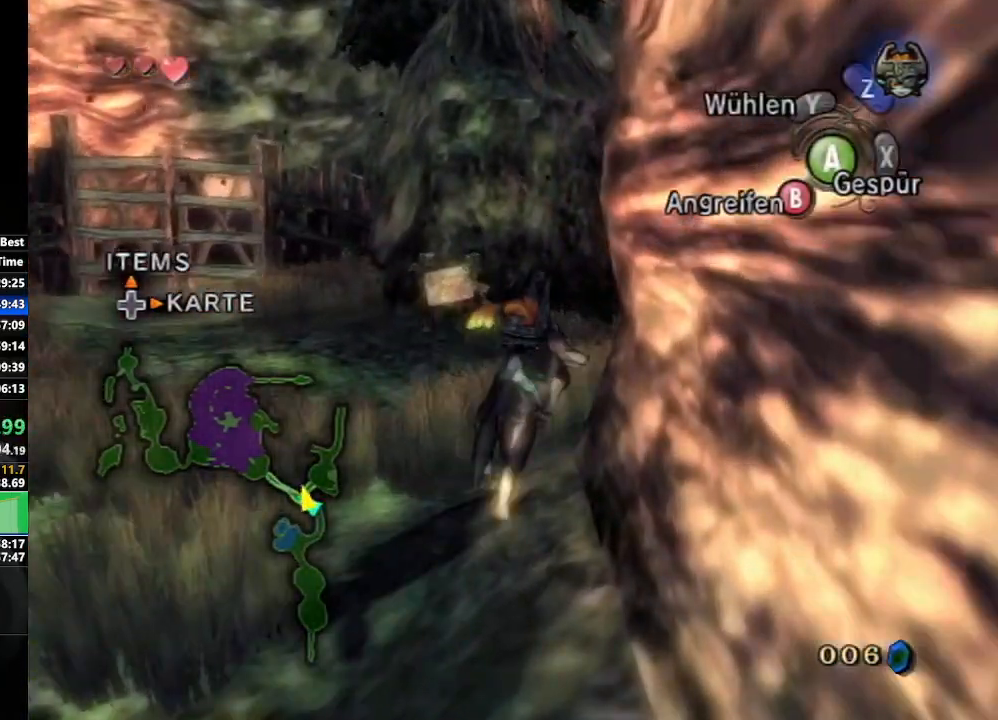
{"buttons": [], "left_stick": "up-right", "right_stick": "center", "events": [[100, "A", "down"], [167, "A", "up"], [233, "A", "down"], [300, "A", "up"], [417, "A", "down"], [467, "A", "up"]]}
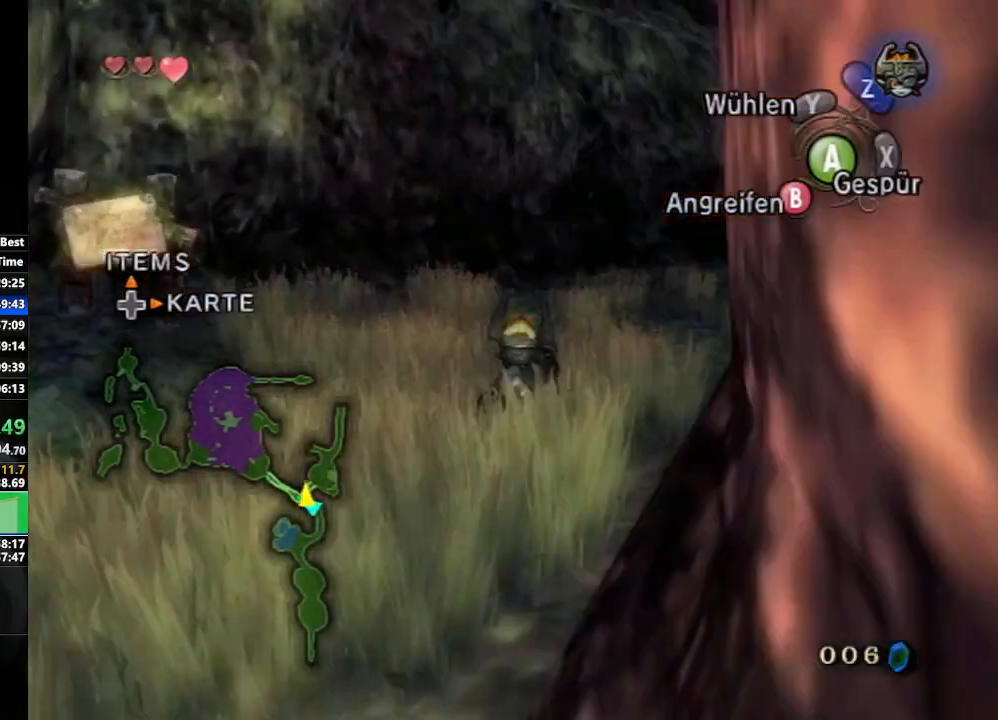
{"buttons": [], "left_stick": "up-right", "right_stick": "center", "events": [[83, "A", "down"], [117, "A", "up"], [233, "A", "down"], [283, "A", "up"], [417, "A", "down"], [467, "A", "up"]]}
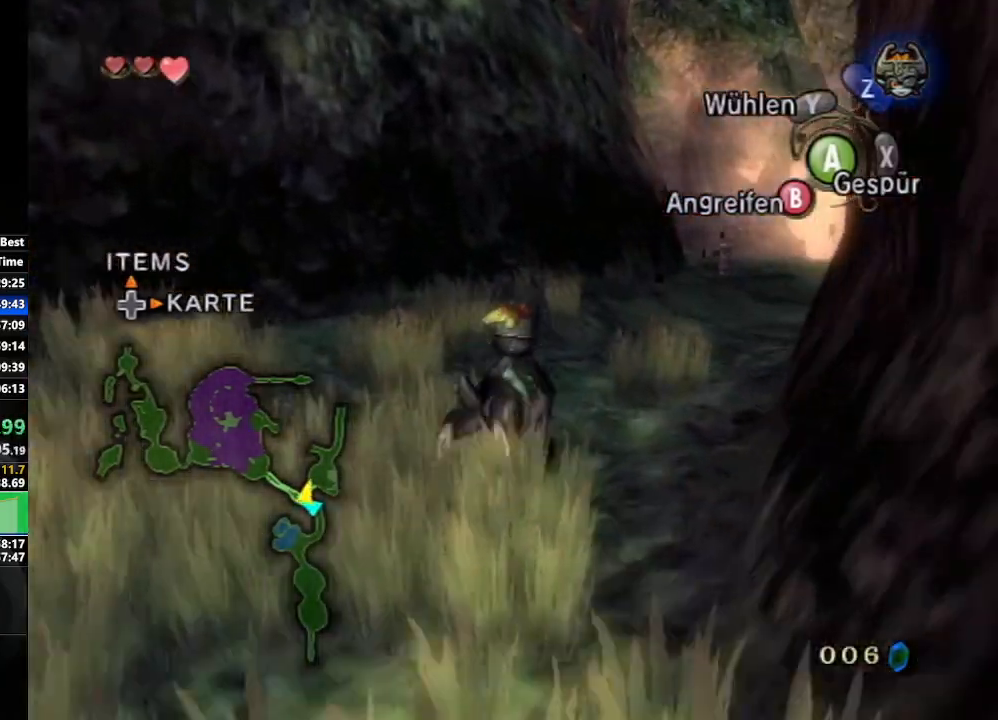
{"buttons": [], "left_stick": "up-right", "right_stick": "center", "events": [[50, "A", "down"], [133, "A", "up"], [217, "A", "down"], [283, "A", "up"], [400, "A", "down"], [467, "A", "up"]]}
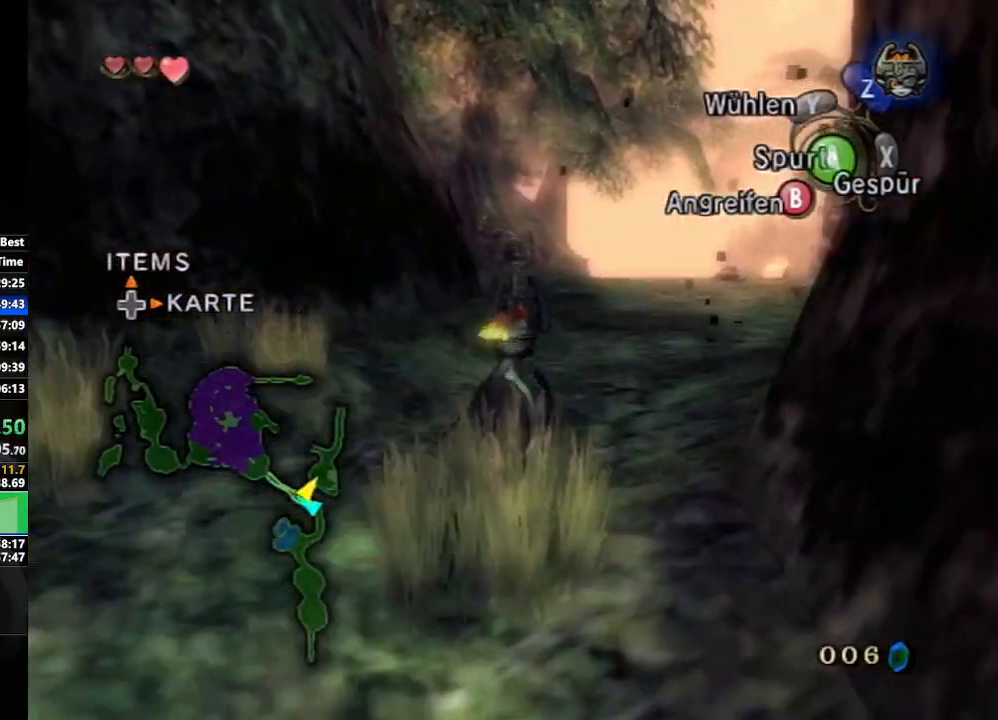
{"buttons": ["A"], "left_stick": "up", "right_stick": "center", "events": [[17, "A", "down"], [83, "A", "up"], [167, "A", "down"], [250, "left_stick", "up"], [267, "A", "up"], [300, "A", "down"], [400, "A", "up"], [467, "A", "down"]]}
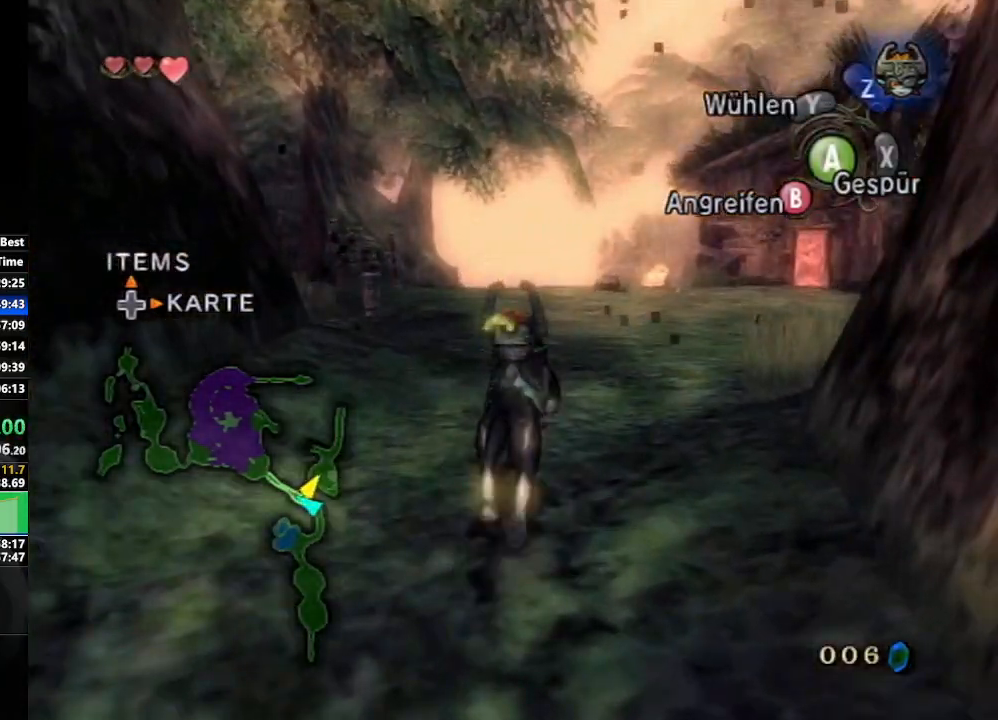
{"buttons": [], "left_stick": "up", "right_stick": "center", "events": [[33, "A", "up"], [117, "A", "down"], [217, "A", "up"], [283, "A", "down"], [333, "A", "up"]]}
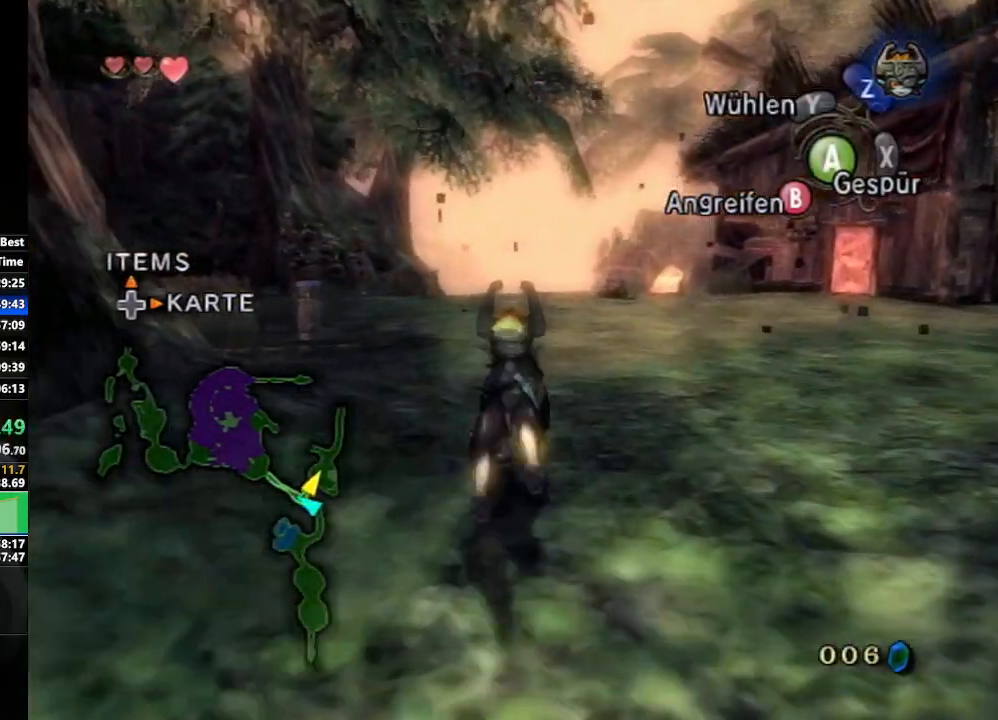
{"buttons": [], "left_stick": "up", "right_stick": "center", "events": []}
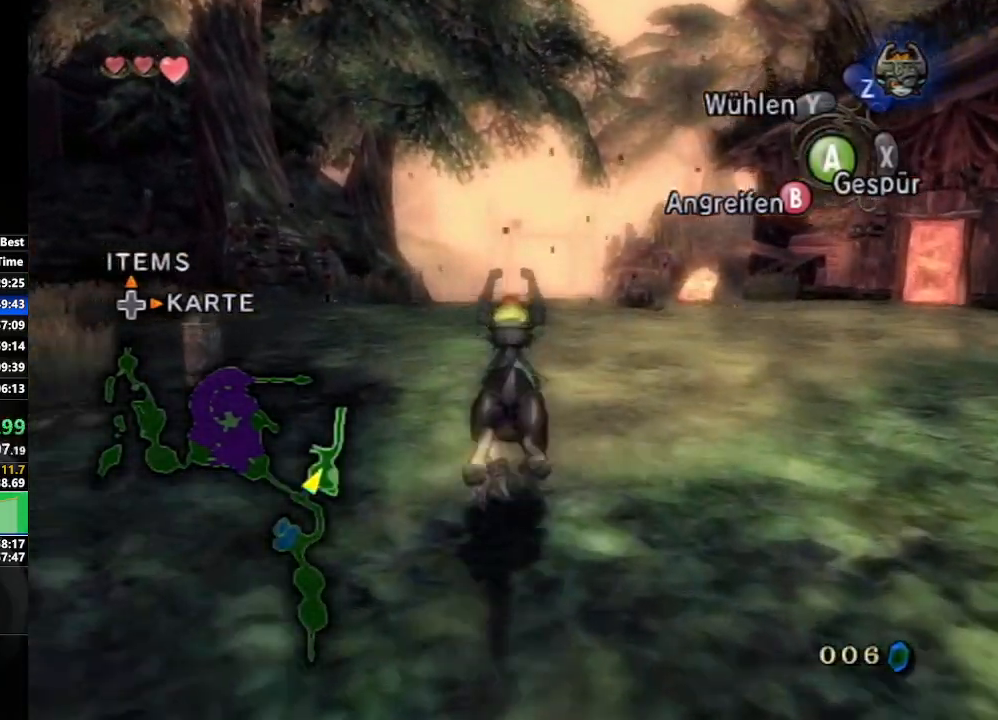
{"buttons": ["A"], "left_stick": "up", "right_stick": "center", "events": [[183, "A", "down"], [250, "A", "up"], [367, "A", "down"], [433, "A", "up"], [500, "A", "down"]]}
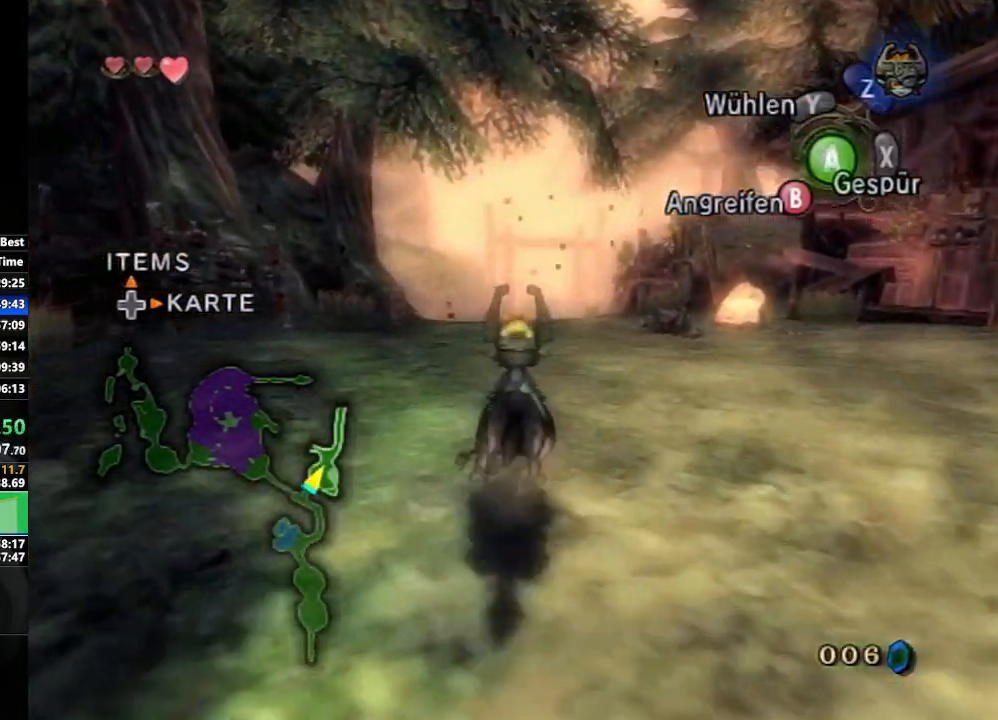
{"buttons": [], "left_stick": "up", "right_stick": "center", "events": [[67, "A", "up"], [167, "A", "down"], [217, "A", "up"], [333, "A", "down"], [383, "A", "up"]]}
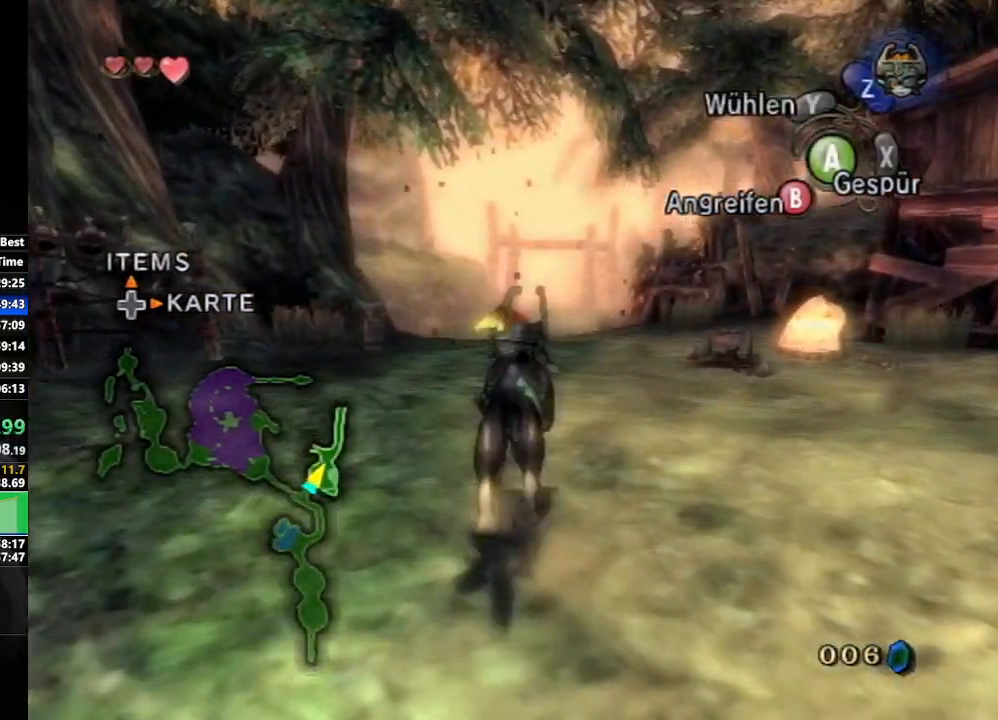
{"buttons": [], "left_stick": "up", "right_stick": "center", "events": []}
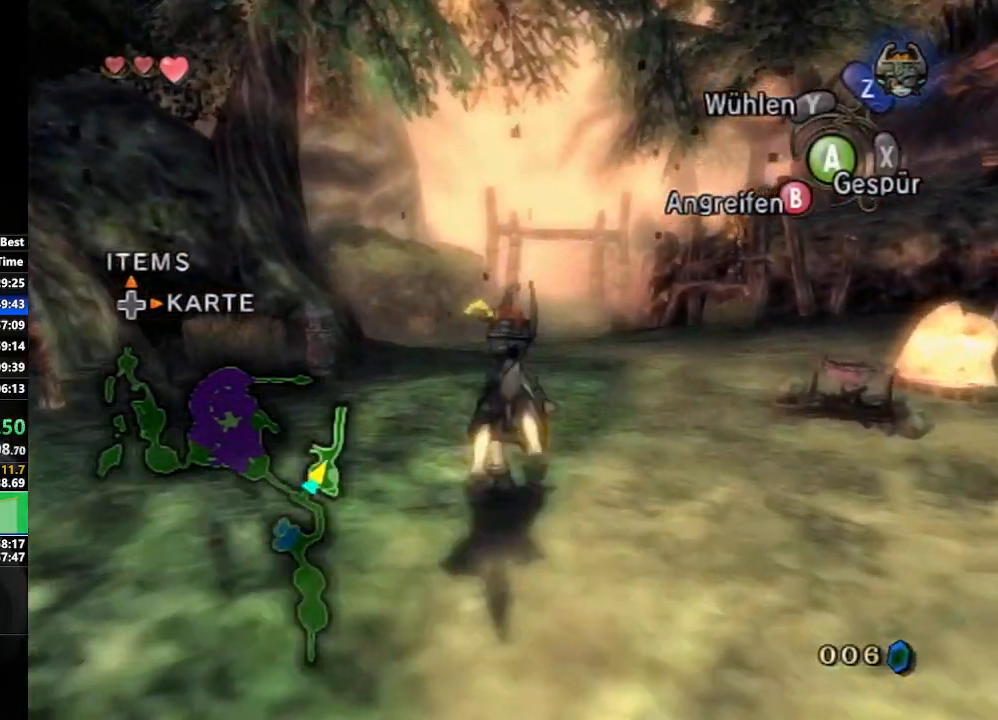
{"buttons": [], "left_stick": "up", "right_stick": "center", "events": [[283, "A", "down"], [333, "A", "up"], [450, "A", "down"], [500, "A", "up"]]}
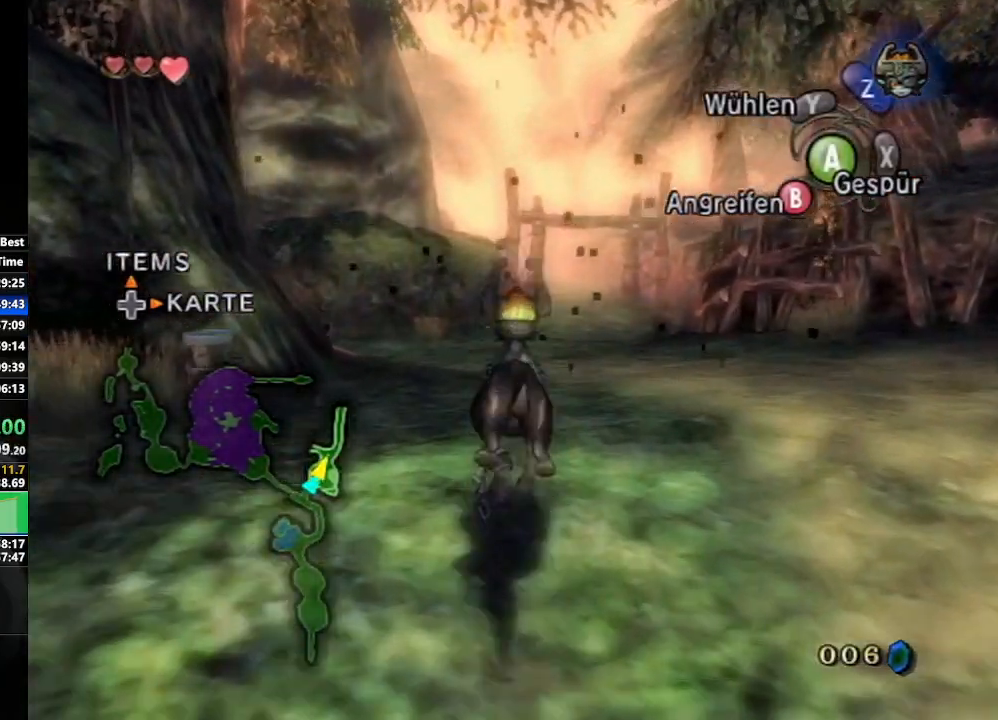
{"buttons": [], "left_stick": "up", "right_stick": "center", "events": [[100, "A", "down"], [167, "A", "up"], [250, "A", "down"], [317, "A", "up"], [433, "A", "down"], [467, "A", "up"]]}
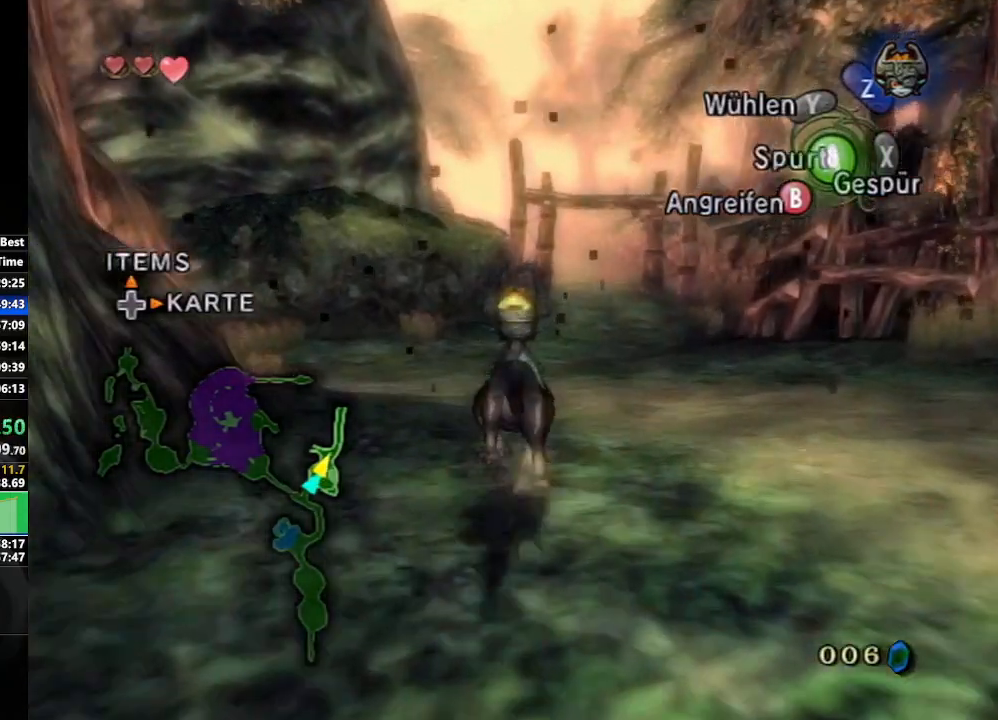
{"buttons": [], "left_stick": "up", "right_stick": "center", "events": [[67, "A", "down"], [167, "A", "up"], [233, "A", "down"], [317, "A", "up"], [383, "A", "down"], [450, "A", "up"]]}
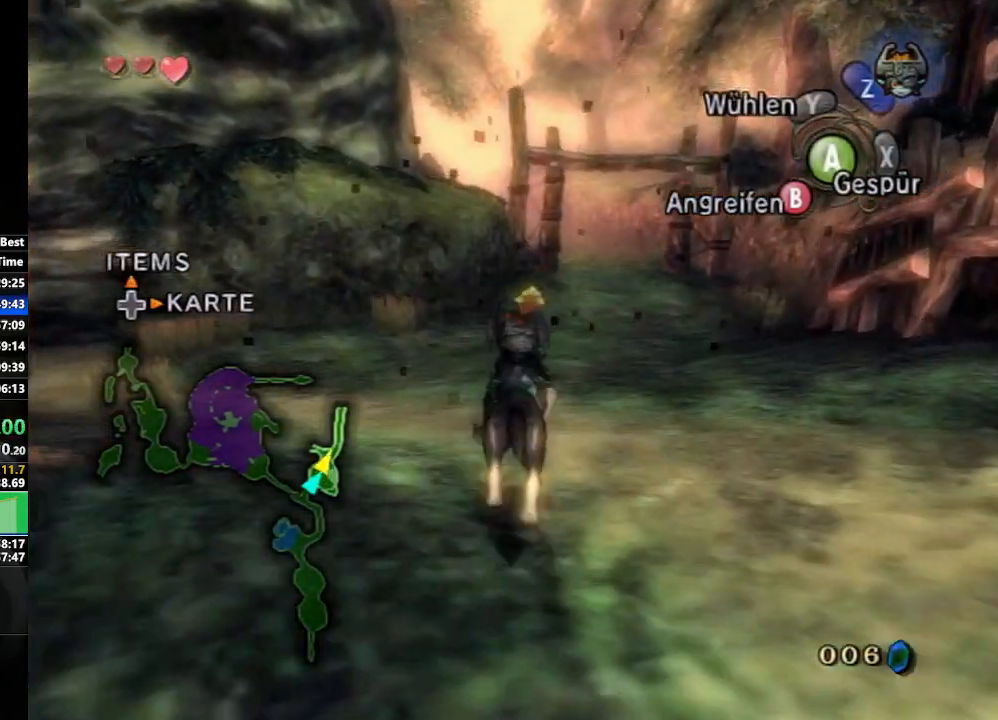
{"buttons": [], "left_stick": "up", "right_stick": "center", "events": [[50, "A", "down"], [133, "A", "up"], [217, "A", "down"], [300, "A", "up"], [400, "A", "down"], [450, "A", "up"]]}
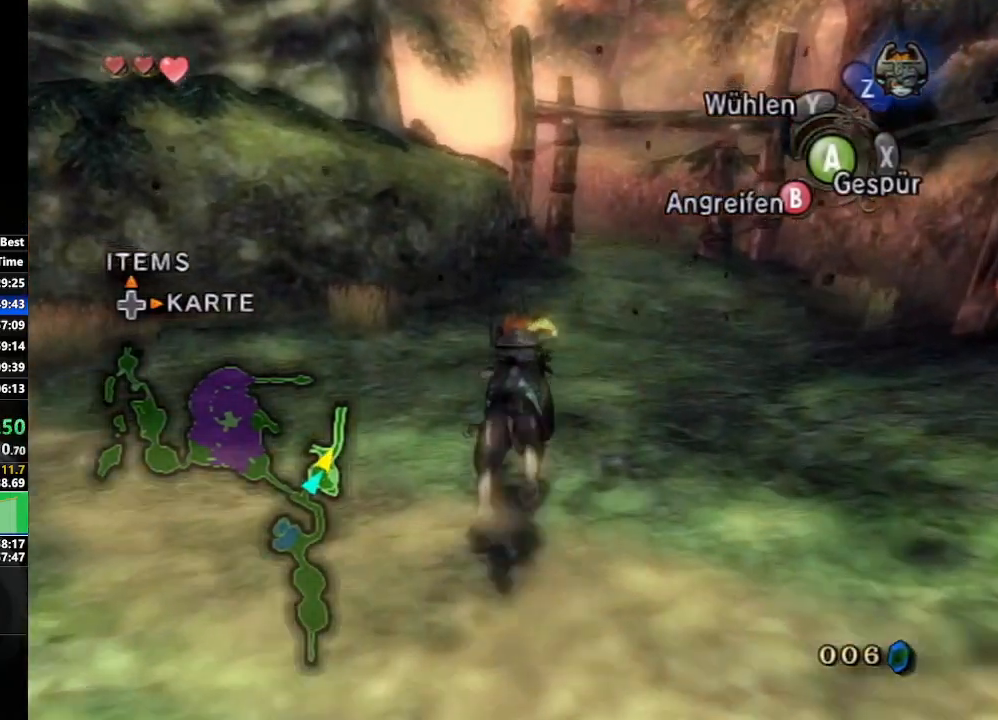
{"buttons": [], "left_stick": "up", "right_stick": "center", "events": [[67, "A", "down"], [133, "A", "up"], [233, "A", "down"], [300, "A", "up"], [400, "A", "down"], [450, "A", "up"]]}
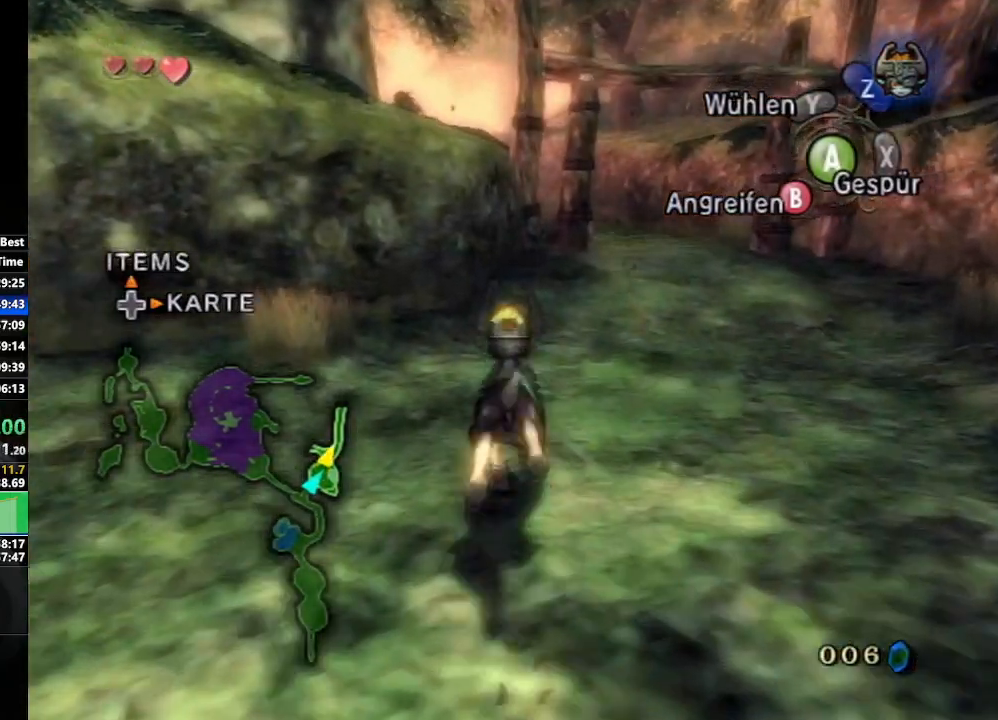
{"buttons": [], "left_stick": "up", "right_stick": "center", "events": [[50, "A", "down"], [117, "A", "up"], [217, "A", "down"], [283, "A", "up"], [400, "A", "down"], [433, "A", "up"]]}
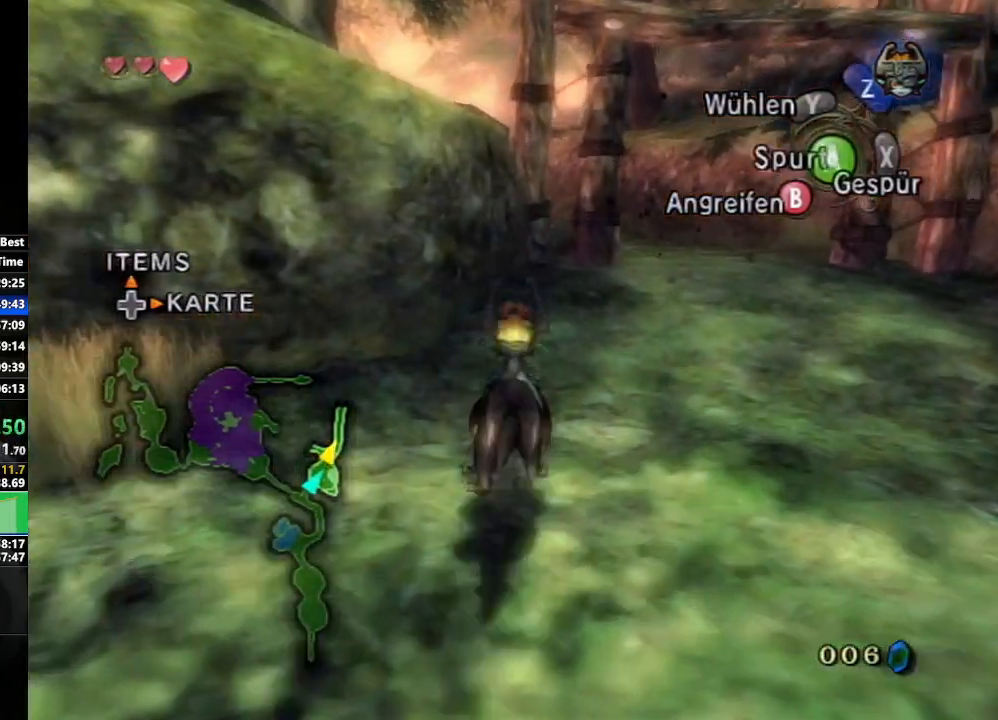
{"buttons": [], "left_stick": "up", "right_stick": "center", "events": [[50, "A", "down"], [100, "A", "up"], [200, "A", "down"], [233, "A", "up"], [350, "A", "down"], [400, "A", "up"]]}
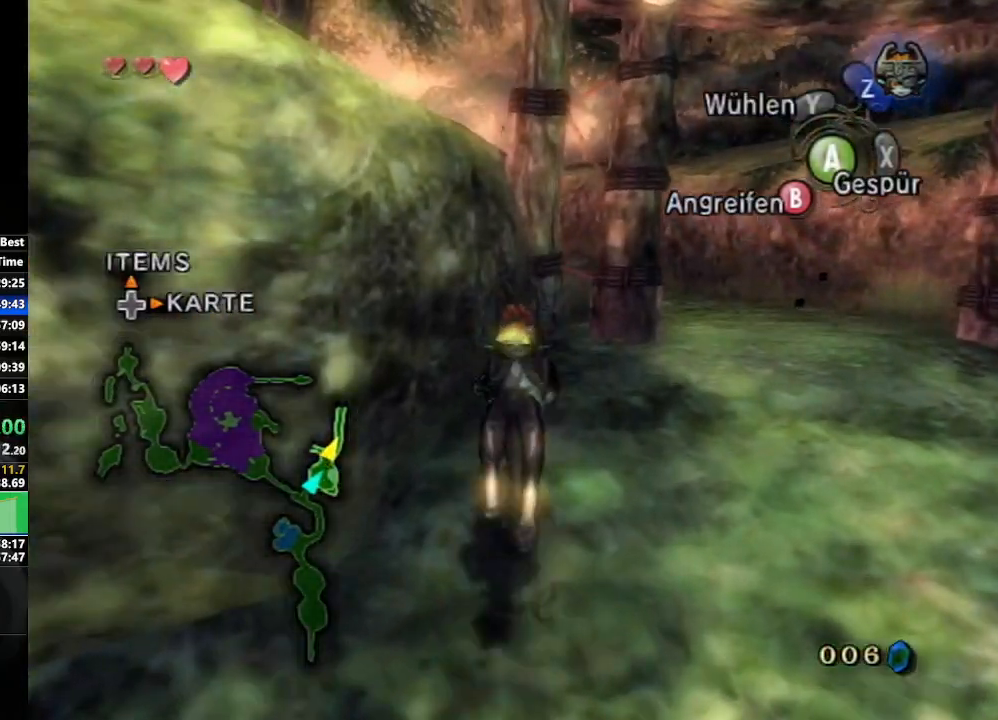
{"buttons": [], "left_stick": "up", "right_stick": "center", "events": []}
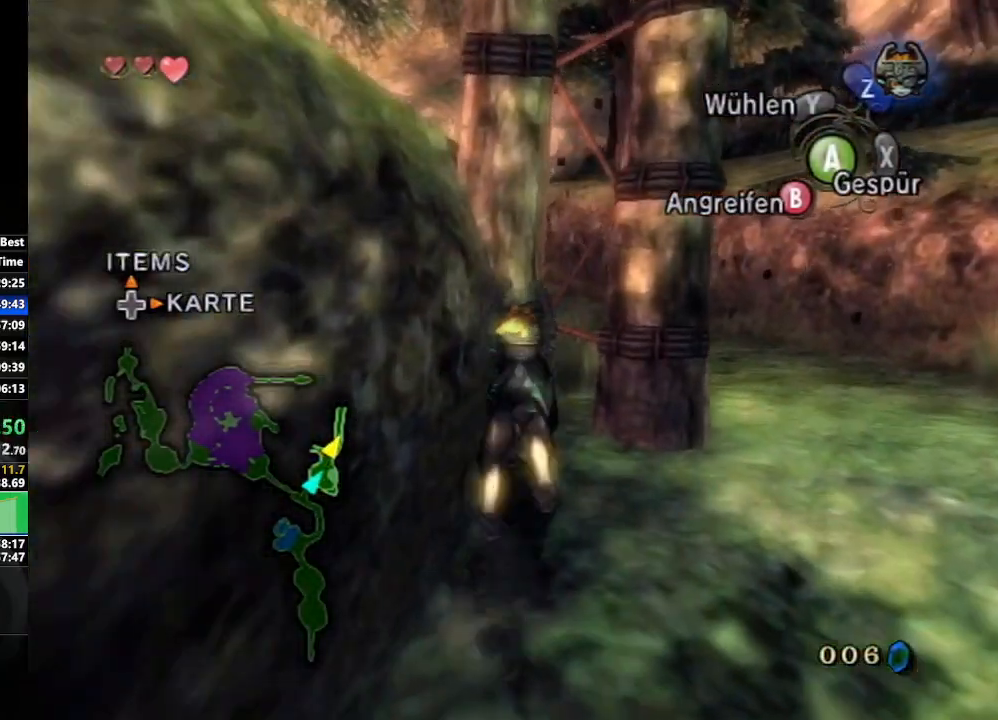
{"buttons": ["A"], "left_stick": "center", "right_stick": "center", "events": [[133, "left_stick", "center"], [350, "A", "down"], [383, "A", "up"], [433, "B", "down"], [483, "A", "down"], [483, "B", "up"]]}
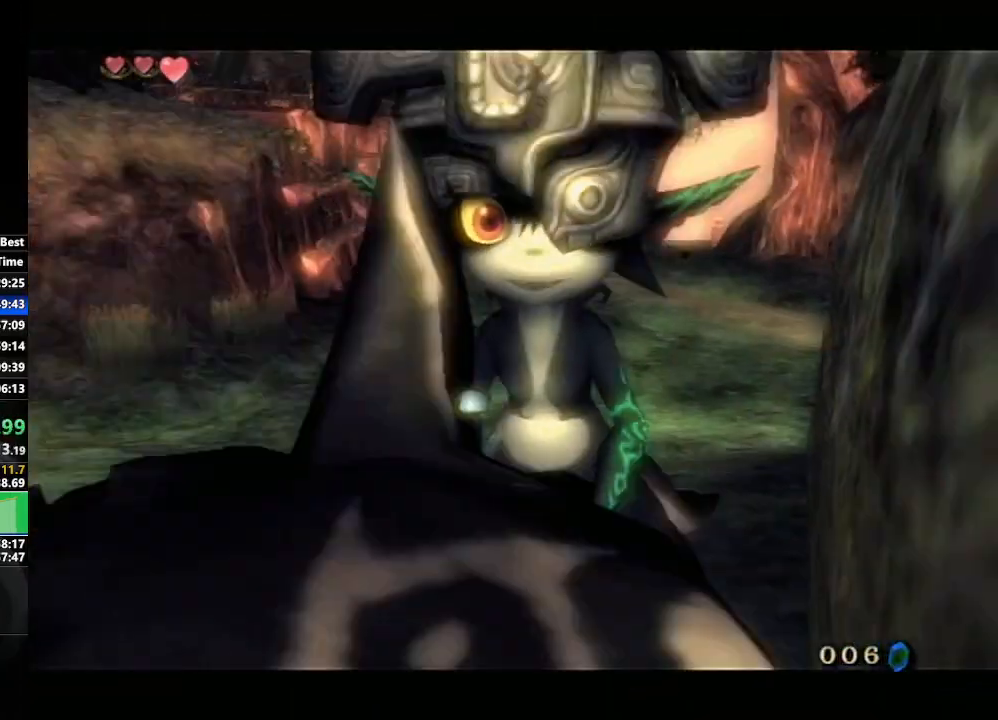
{"buttons": ["B"], "left_stick": "center", "right_stick": "center", "events": [[50, "A", "up"], [67, "B", "down"], [100, "B", "up"], [133, "A", "down"], [217, "A", "up"], [250, "A", "down"], [317, "B", "down"], [333, "A", "up"], [350, "B", "up"], [400, "A", "down"], [467, "A", "up"], [467, "B", "down"]]}
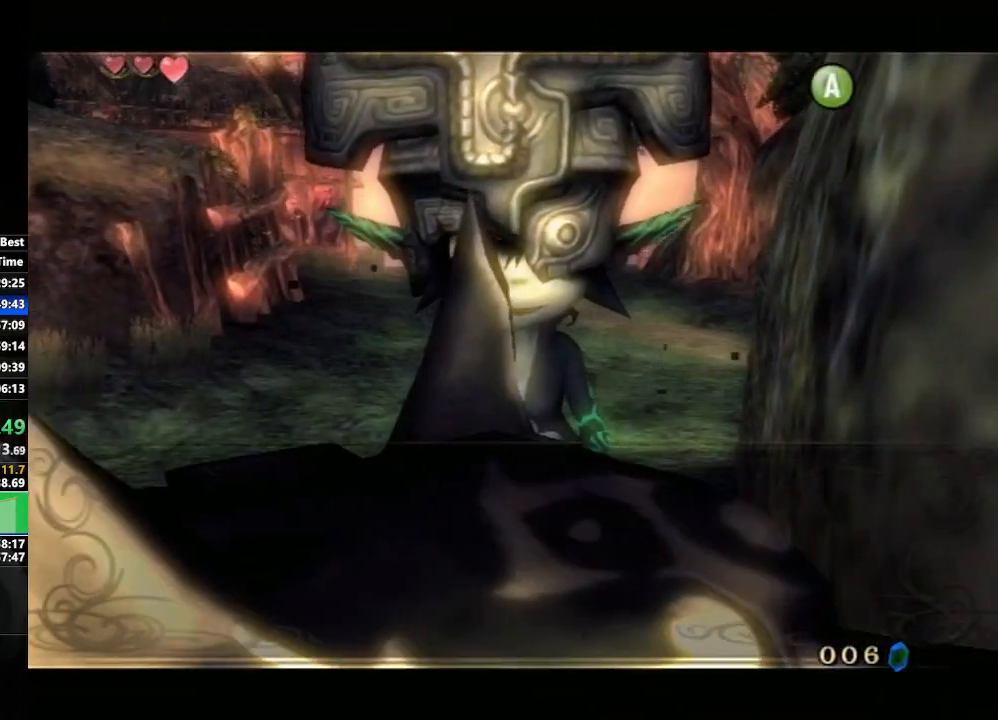
{"buttons": ["B"], "left_stick": "center", "right_stick": "center", "events": [[50, "A", "down"], [50, "B", "up"], [100, "A", "up"], [183, "A", "down"], [250, "A", "up"], [267, "B", "down"], [300, "B", "up"], [317, "A", "down"], [383, "A", "up"], [400, "B", "down"], [433, "B", "up"], [450, "A", "down"], [483, "B", "down"], [500, "A", "up"]]}
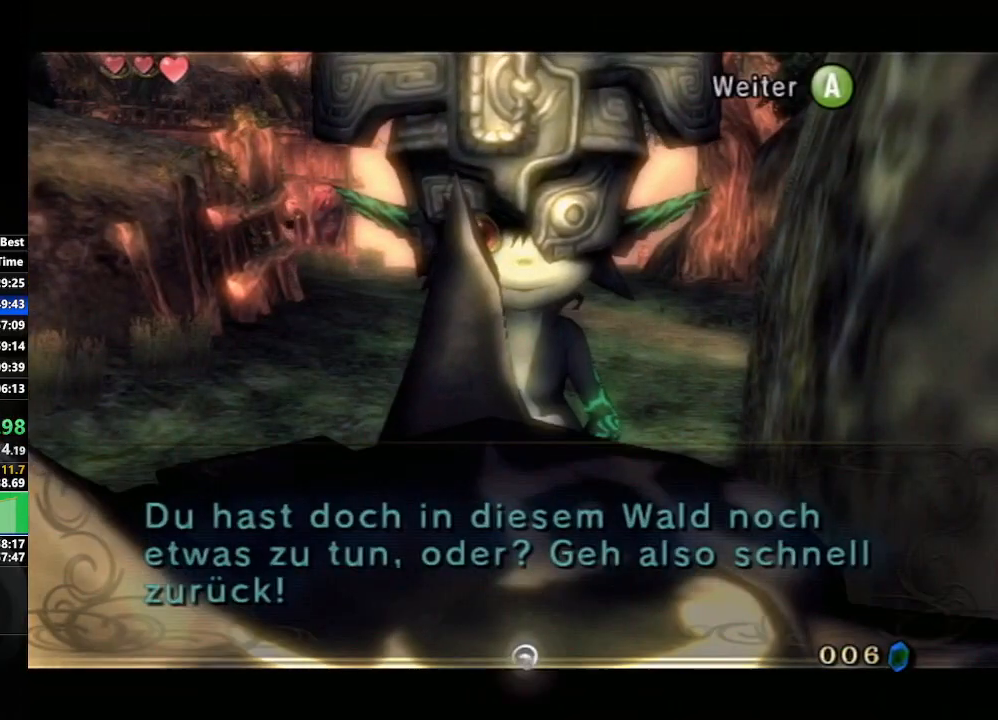
{"buttons": [], "left_stick": "center", "right_stick": "center", "events": [[50, "B", "up"], [83, "A", "down"], [117, "B", "down"], [133, "A", "up"], [200, "A", "down"], [200, "B", "up"], [283, "A", "up"]]}
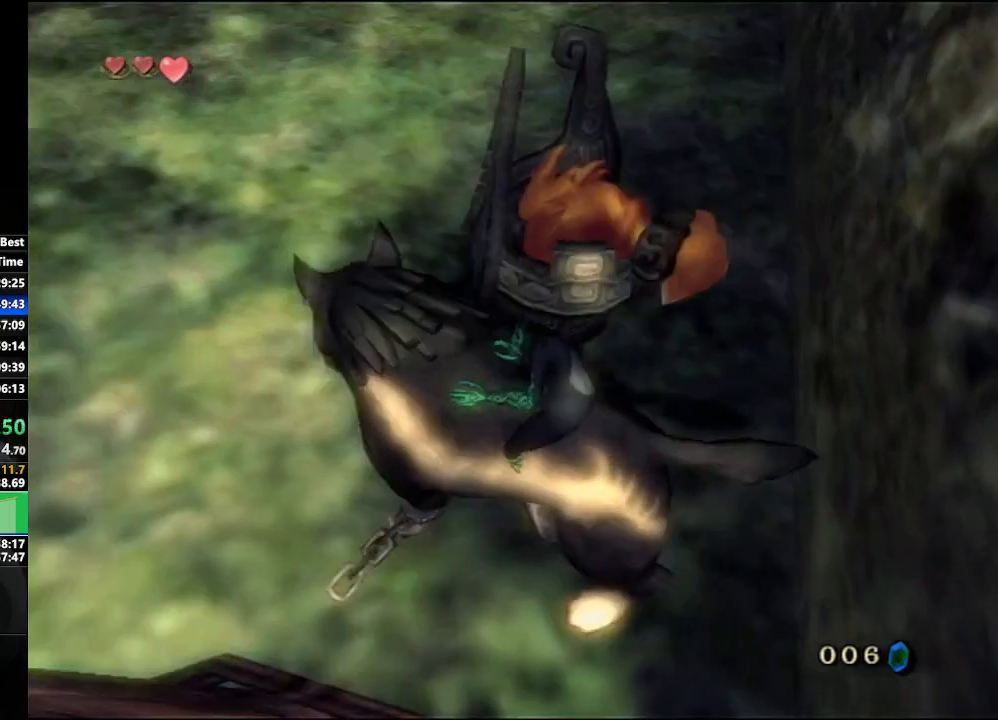
{"buttons": [], "left_stick": "center", "right_stick": "center", "events": []}
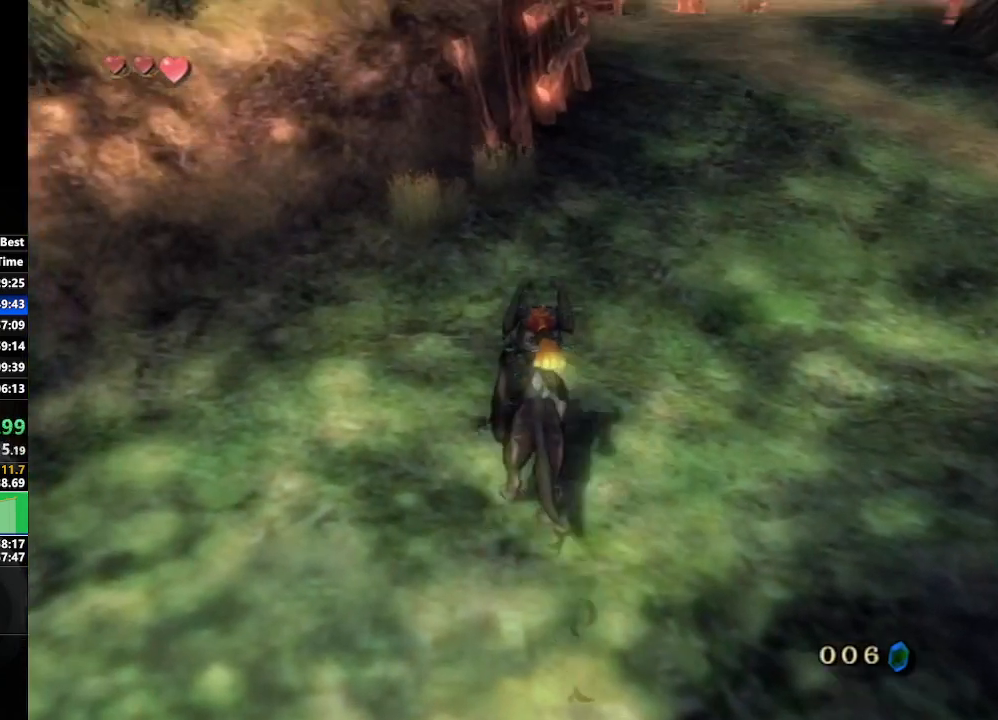
{"buttons": ["L1"], "left_stick": "down", "right_stick": "center", "events": [[250, "L1", "down"], [417, "left_stick", "down"]]}
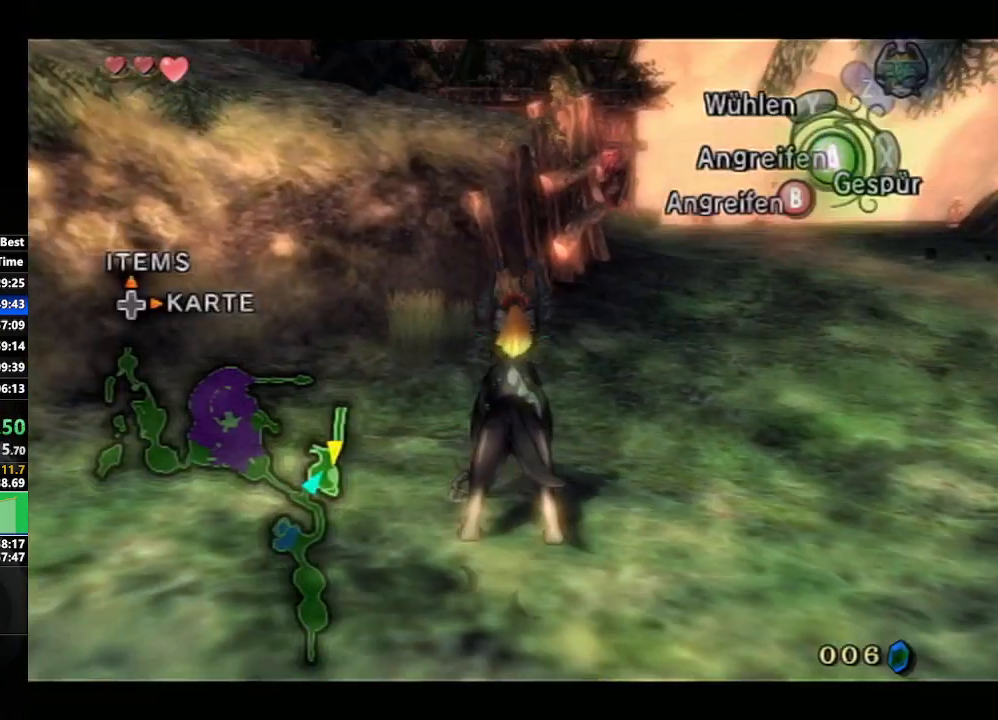
{"buttons": ["L1"], "left_stick": "left", "right_stick": "center", "events": [[350, "left_stick", "center"], [483, "left_stick", "left"]]}
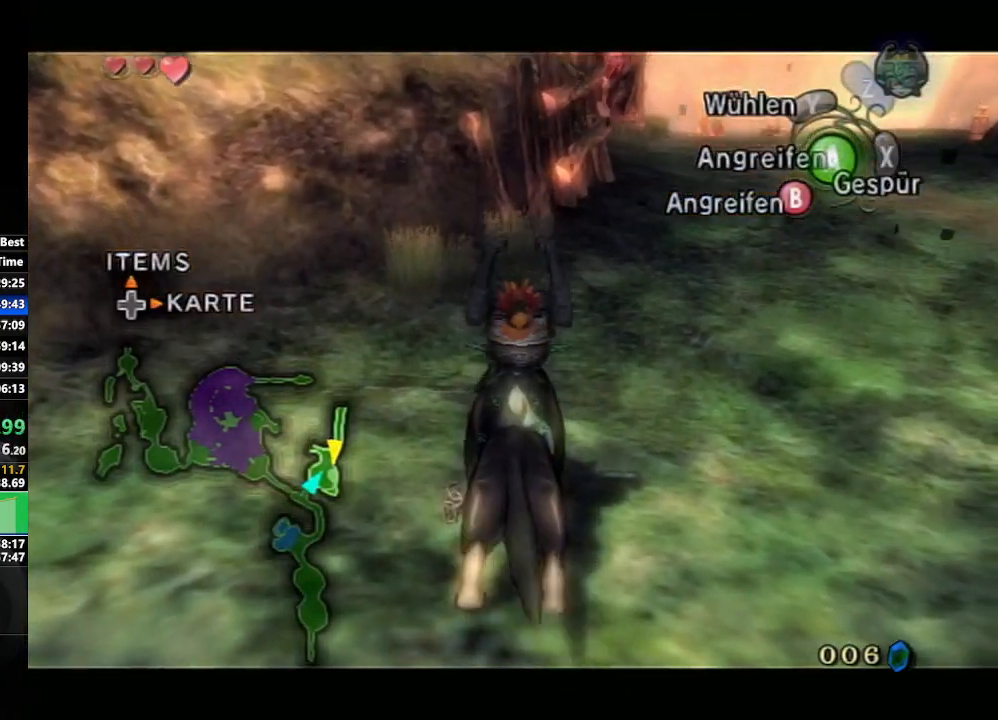
{"buttons": ["L1"], "left_stick": "center", "right_stick": "center", "events": [[133, "left_stick", "center"]]}